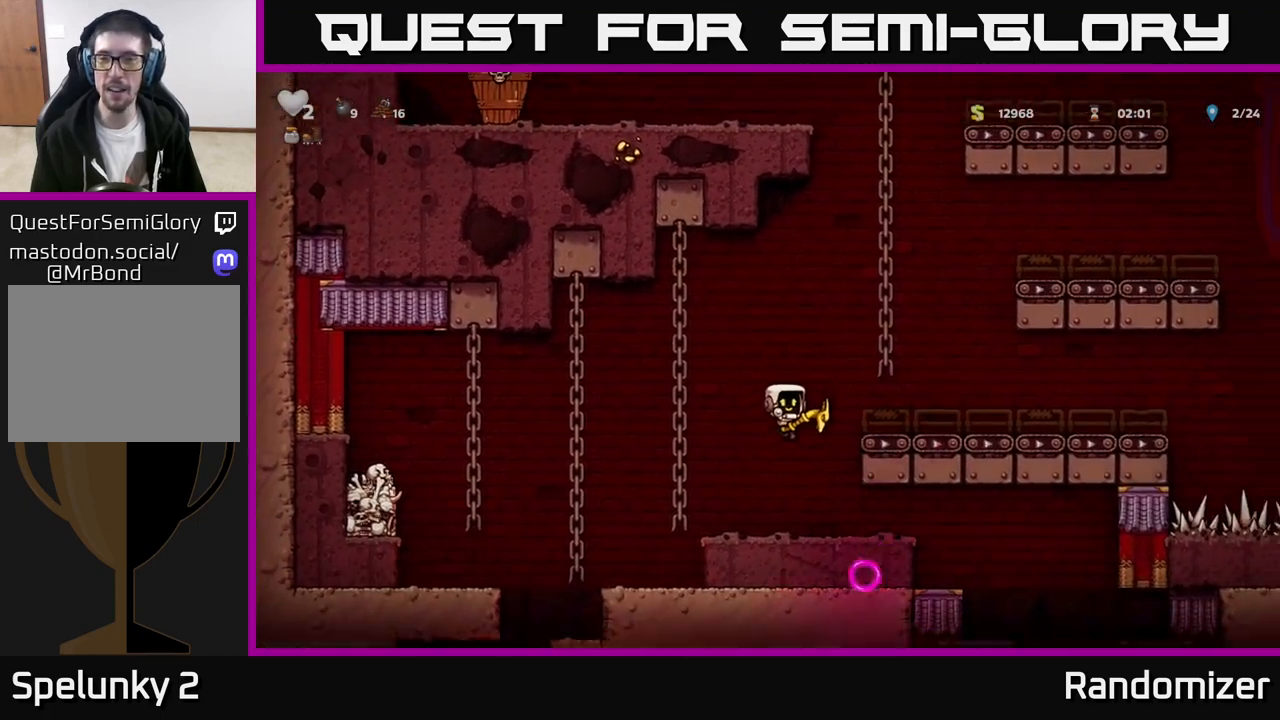
Gameplay with a controller (Xbox layout); each line is a JSON object with the inputs held at the frame after it. "events" lists button and stick changes between this image and that frame as [ms after this image, input, new state], when the widget could be followed in between. Not read: right_stick.
{"buttons": [], "left_stick": "center", "events": []}
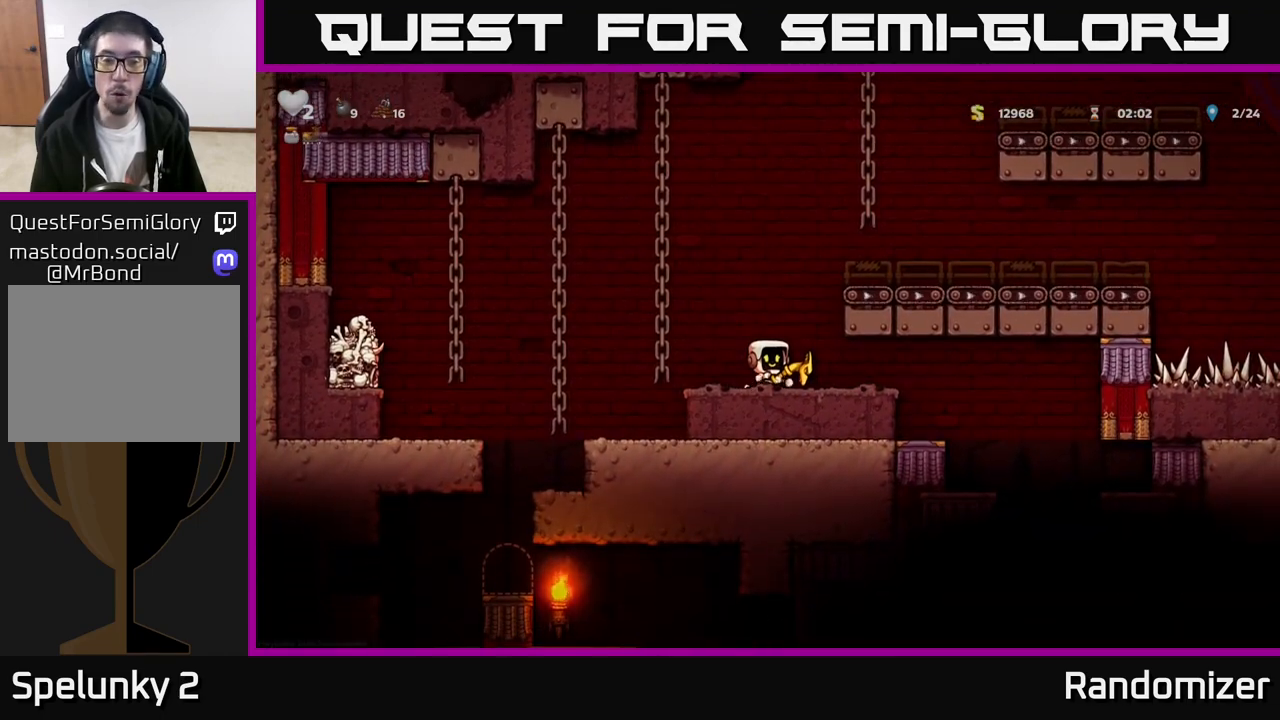
{"buttons": ["A"], "left_stick": "right", "events": [[100, "A", "down"], [183, "left_stick", "right"], [367, "A", "up"], [483, "A", "down"]]}
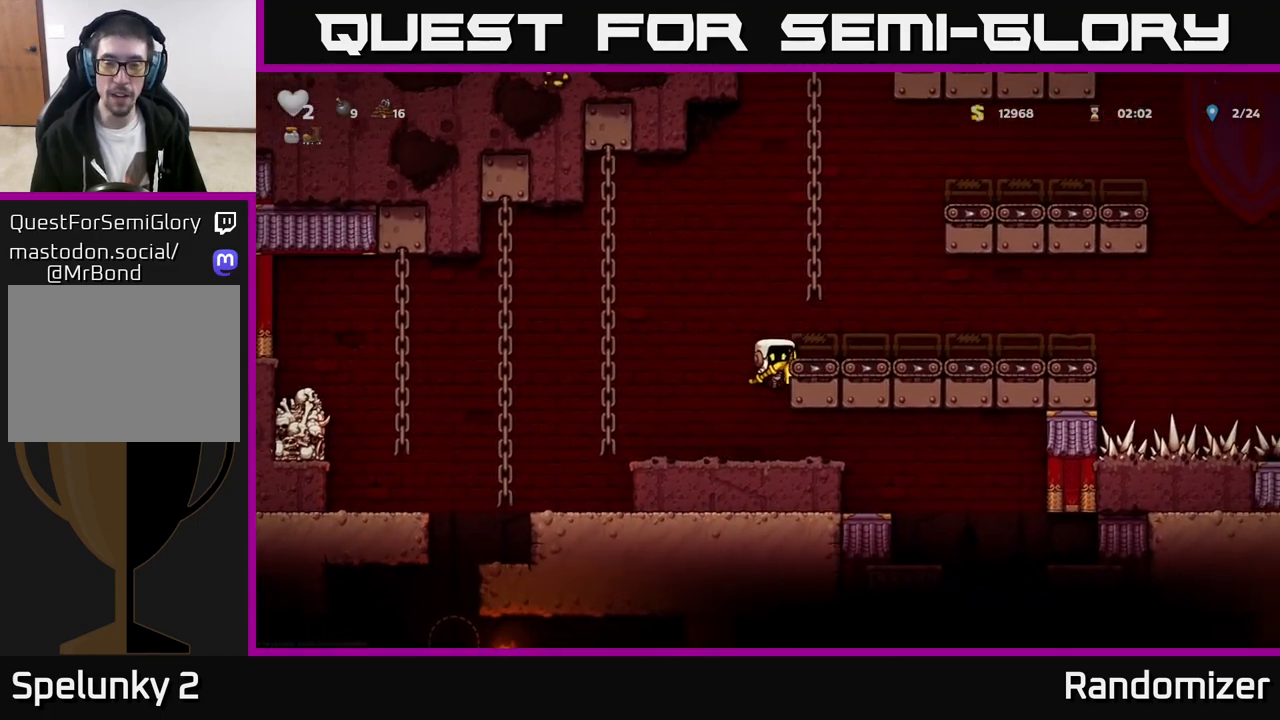
{"buttons": [], "left_stick": "up", "events": [[233, "left_stick", "up"], [250, "A", "up"]]}
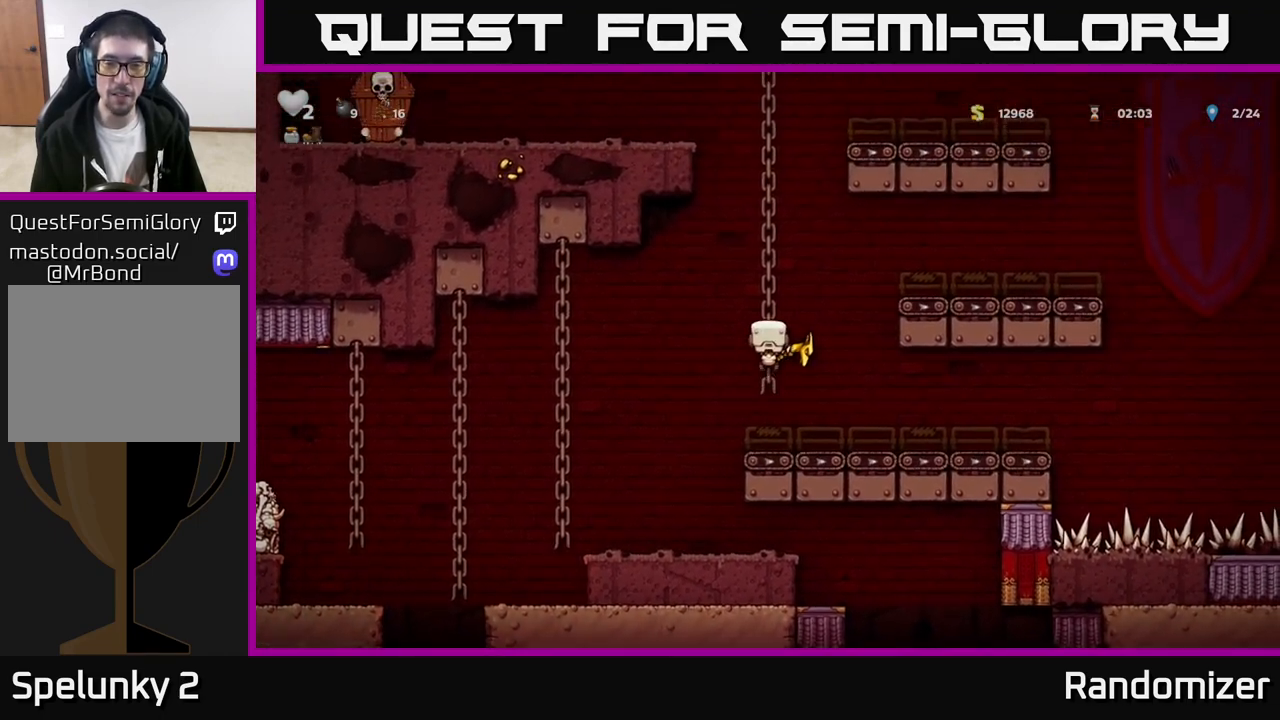
{"buttons": [], "left_stick": "up", "events": []}
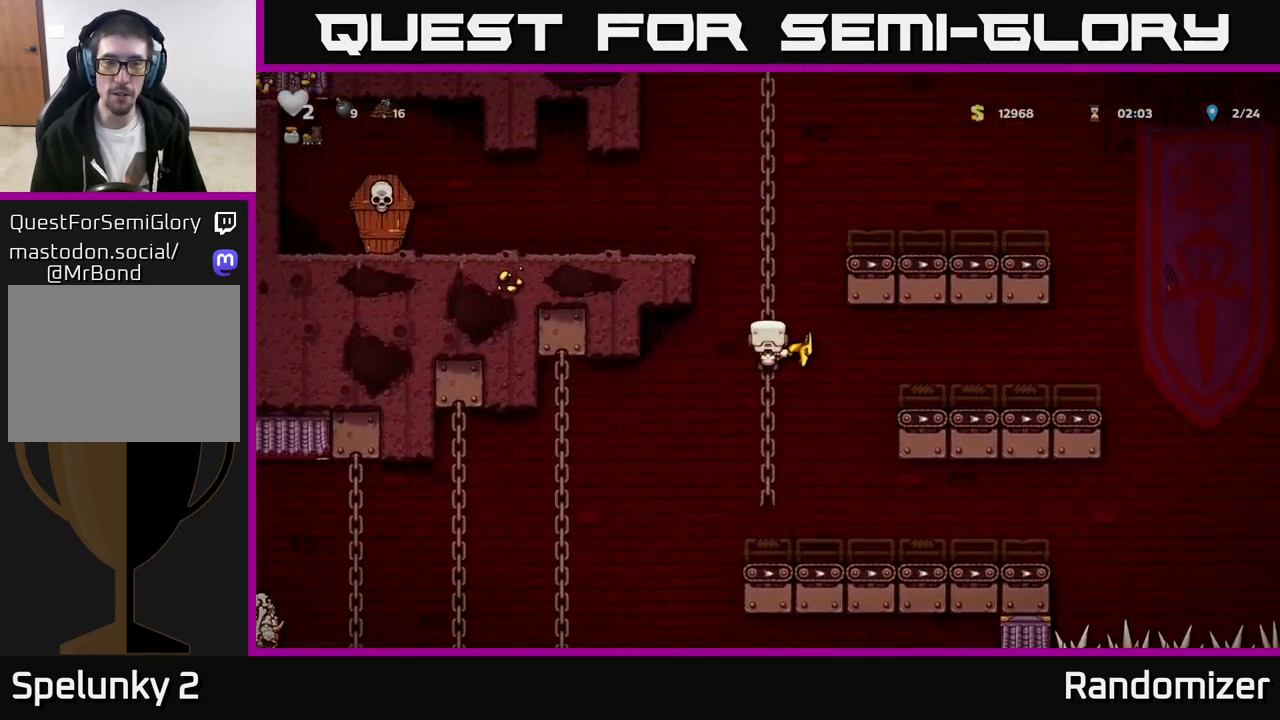
{"buttons": [], "left_stick": "up", "events": []}
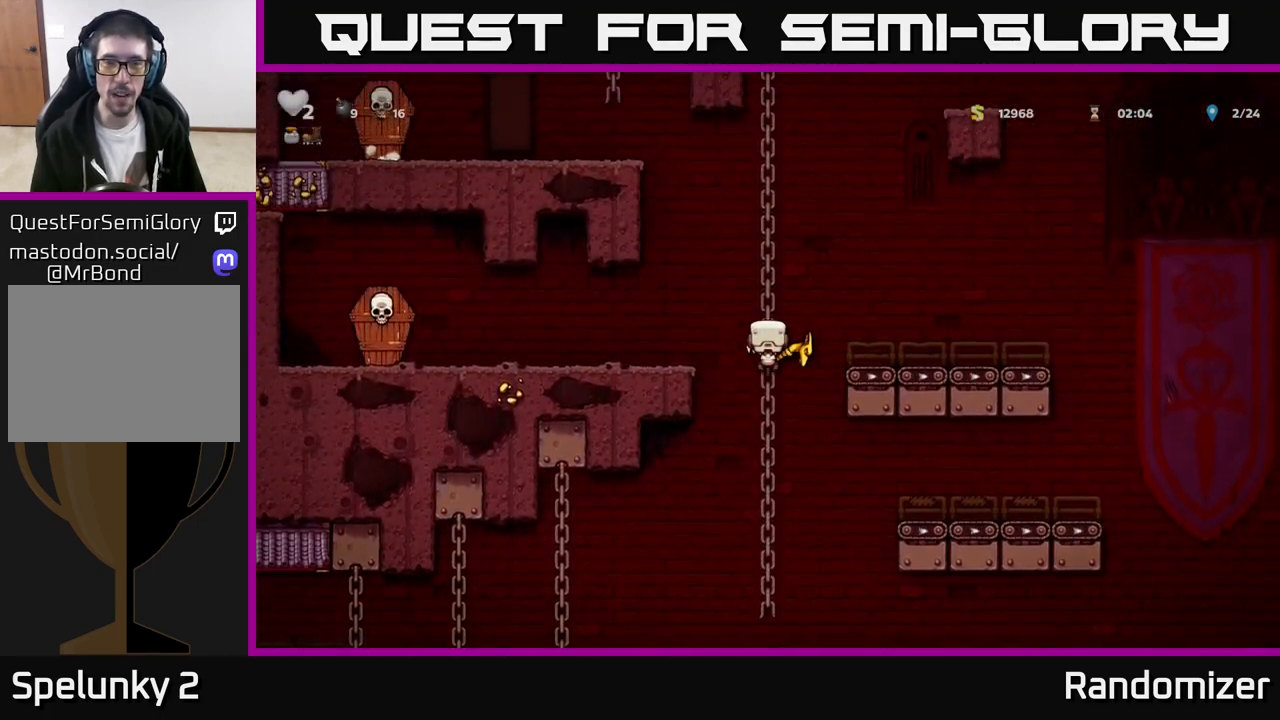
{"buttons": [], "left_stick": "up", "events": []}
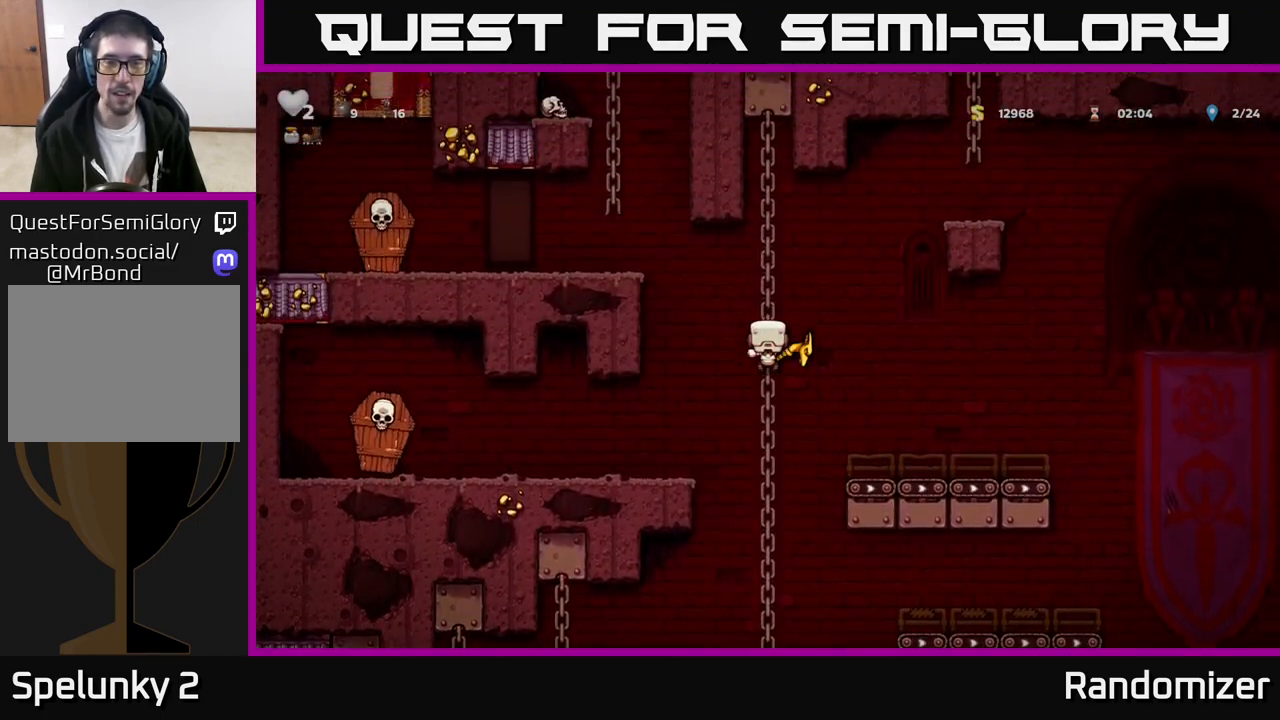
{"buttons": ["A"], "left_stick": "left", "events": [[50, "left_stick", "left"], [67, "A", "down"], [250, "A", "up"], [483, "A", "down"]]}
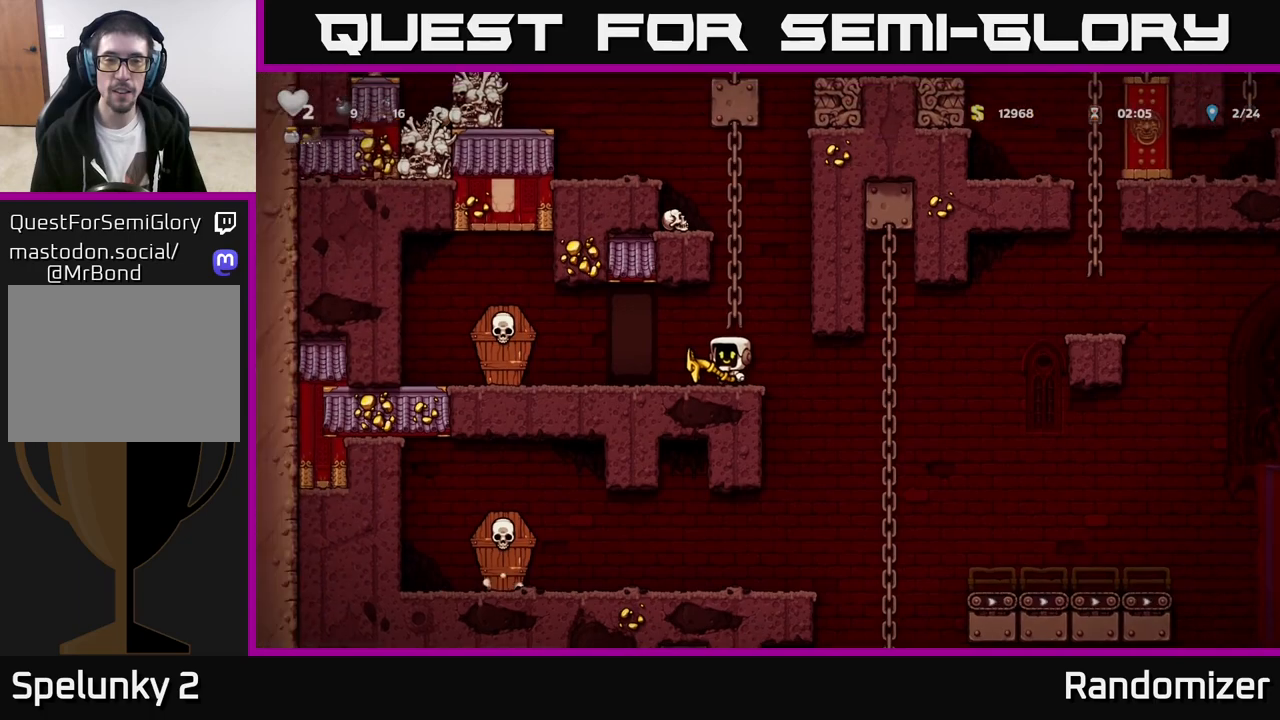
{"buttons": [], "left_stick": "up", "events": [[117, "left_stick", "up-right"], [133, "A", "up"], [333, "left_stick", "up"]]}
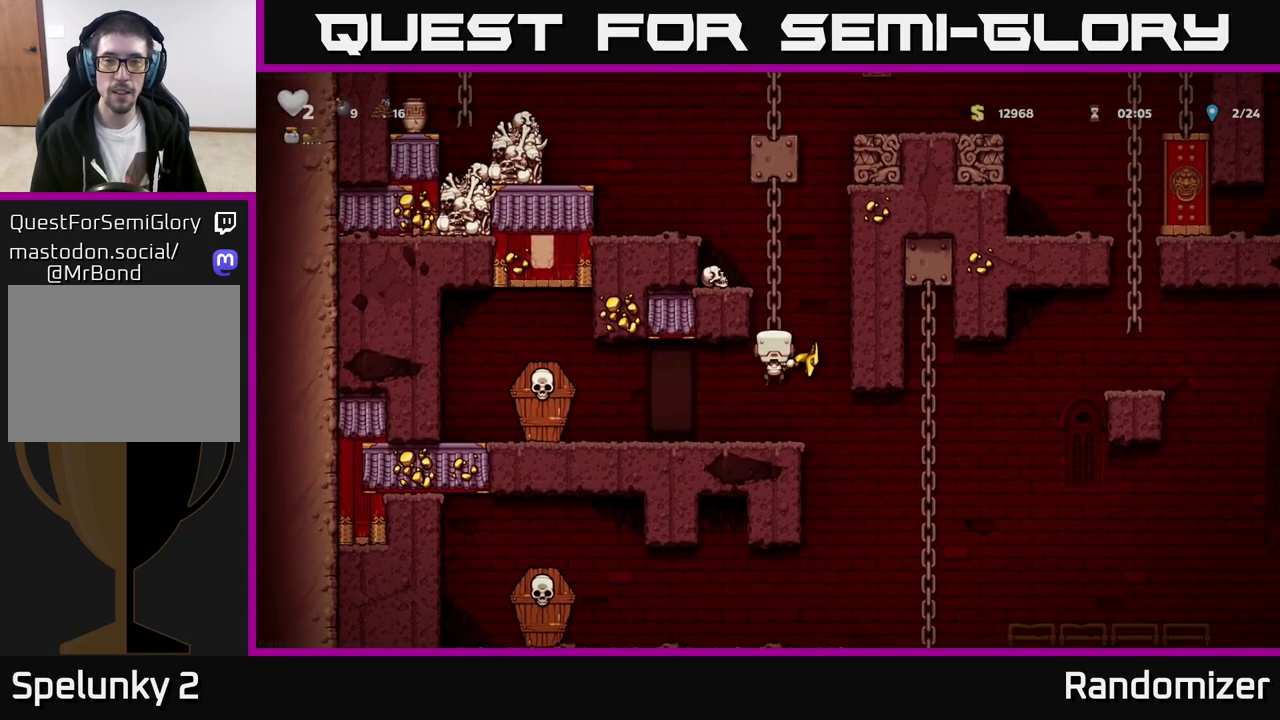
{"buttons": [], "left_stick": "center", "events": [[100, "left_stick", "up-right"], [433, "X", "down"], [500, "X", "up"], [500, "left_stick", "center"]]}
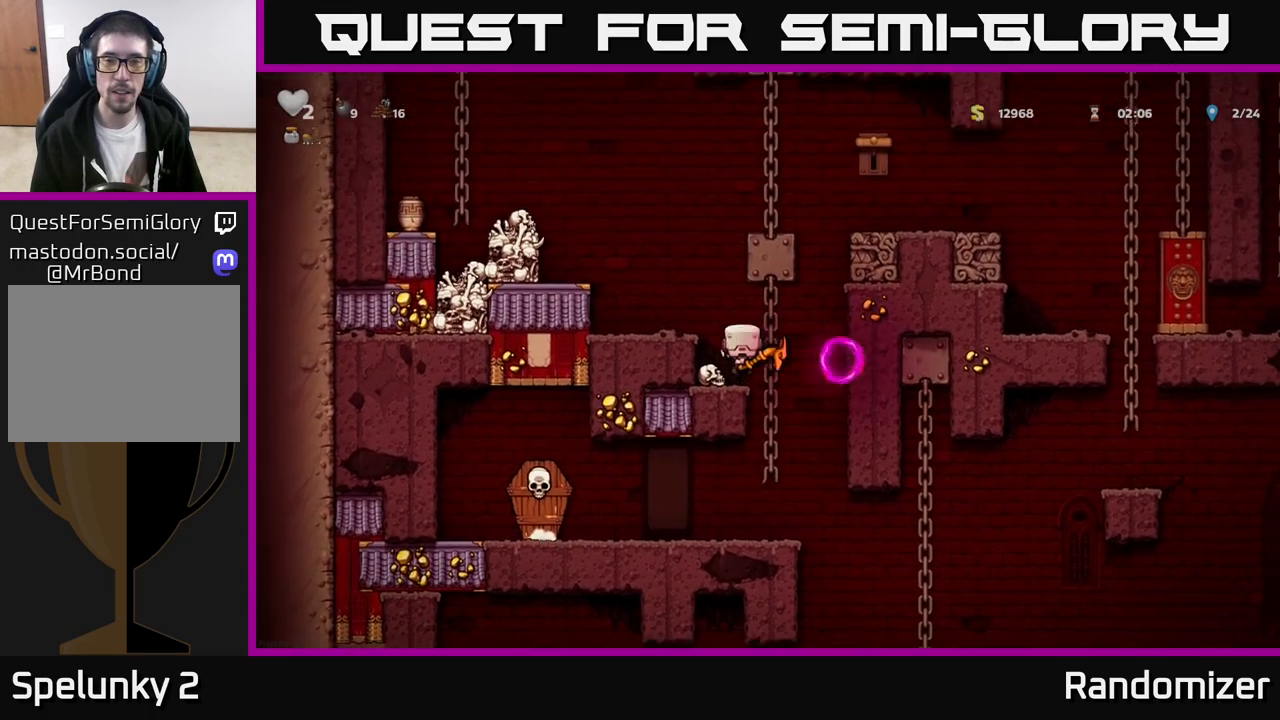
{"buttons": [], "left_stick": "center", "events": []}
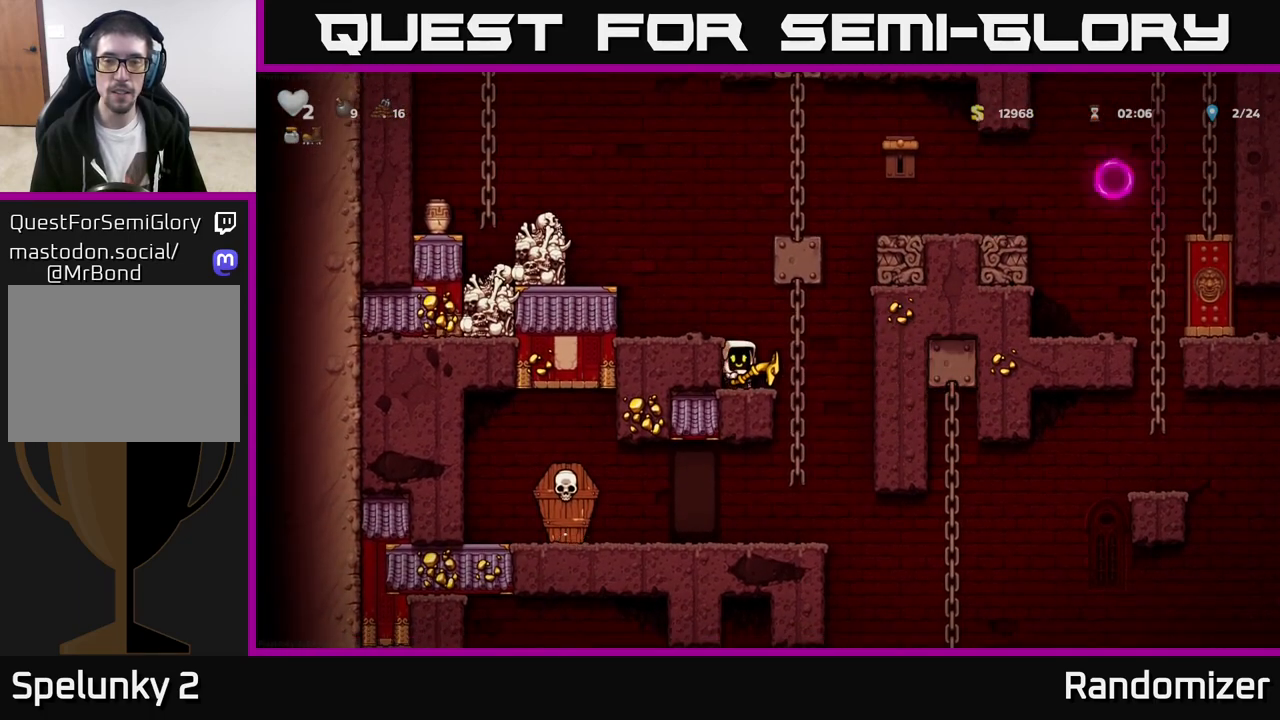
{"buttons": [], "left_stick": "center", "events": []}
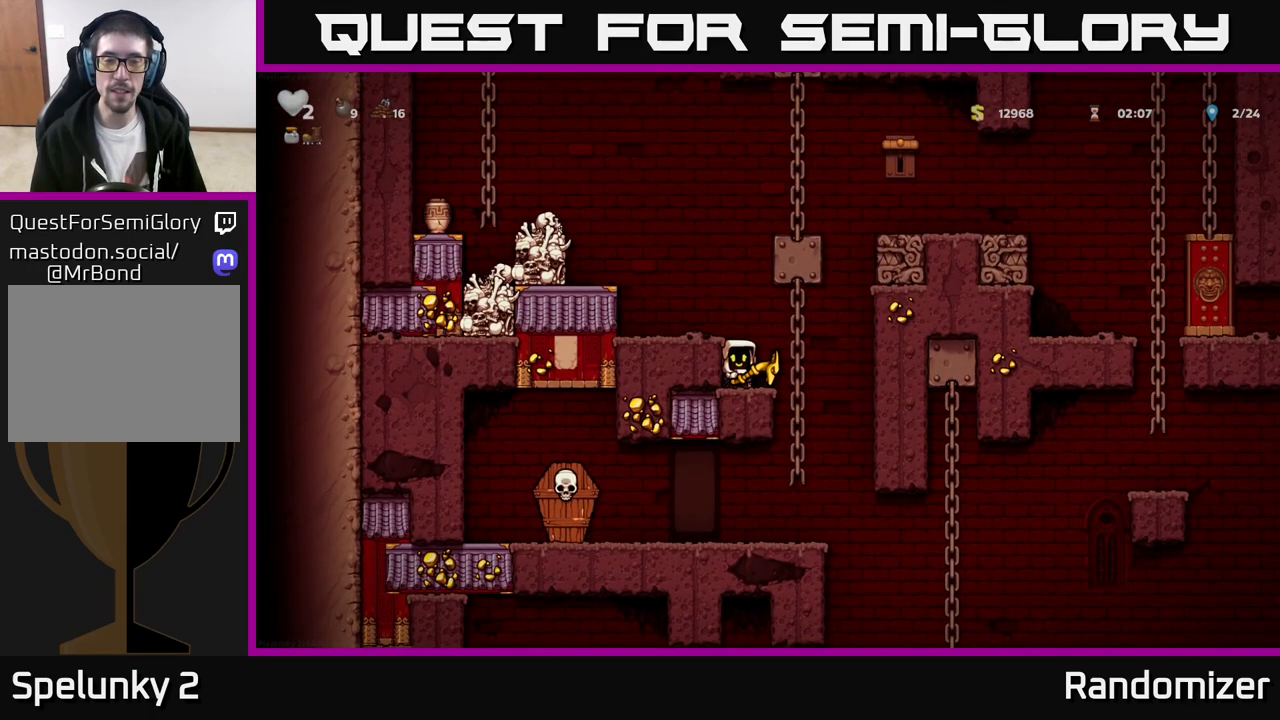
{"buttons": [], "left_stick": "center", "events": []}
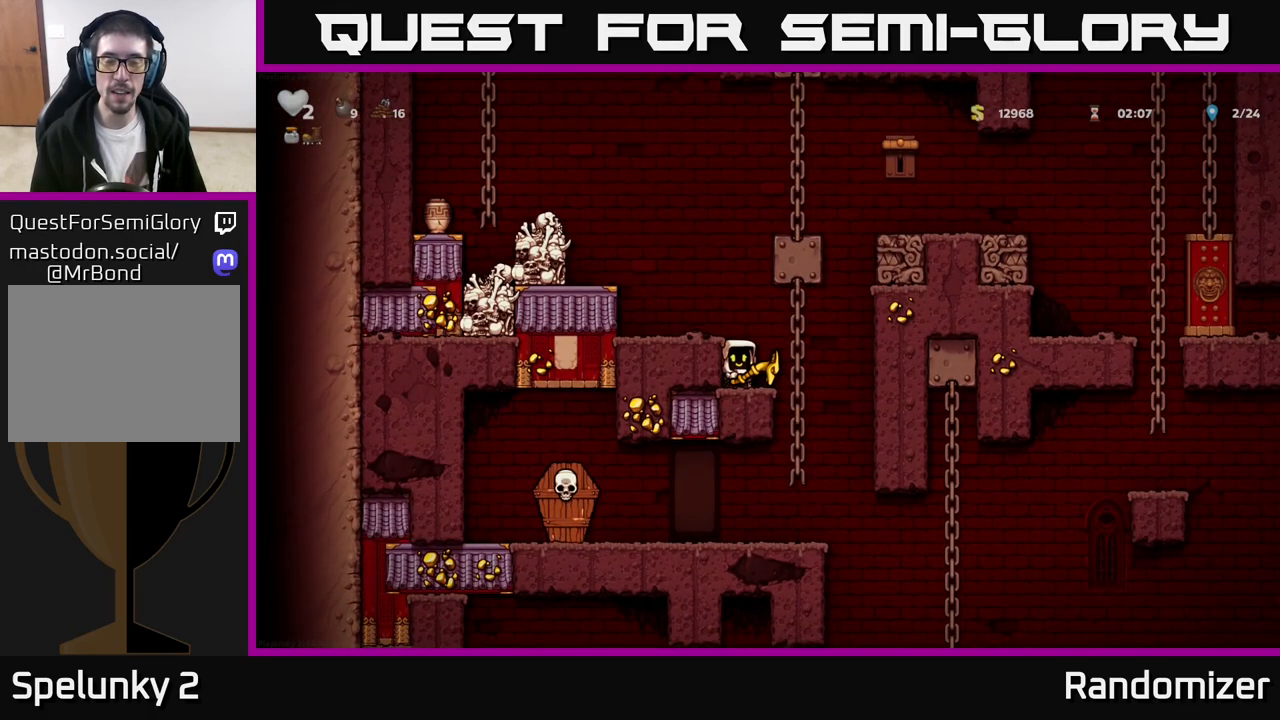
{"buttons": [], "left_stick": "center", "events": []}
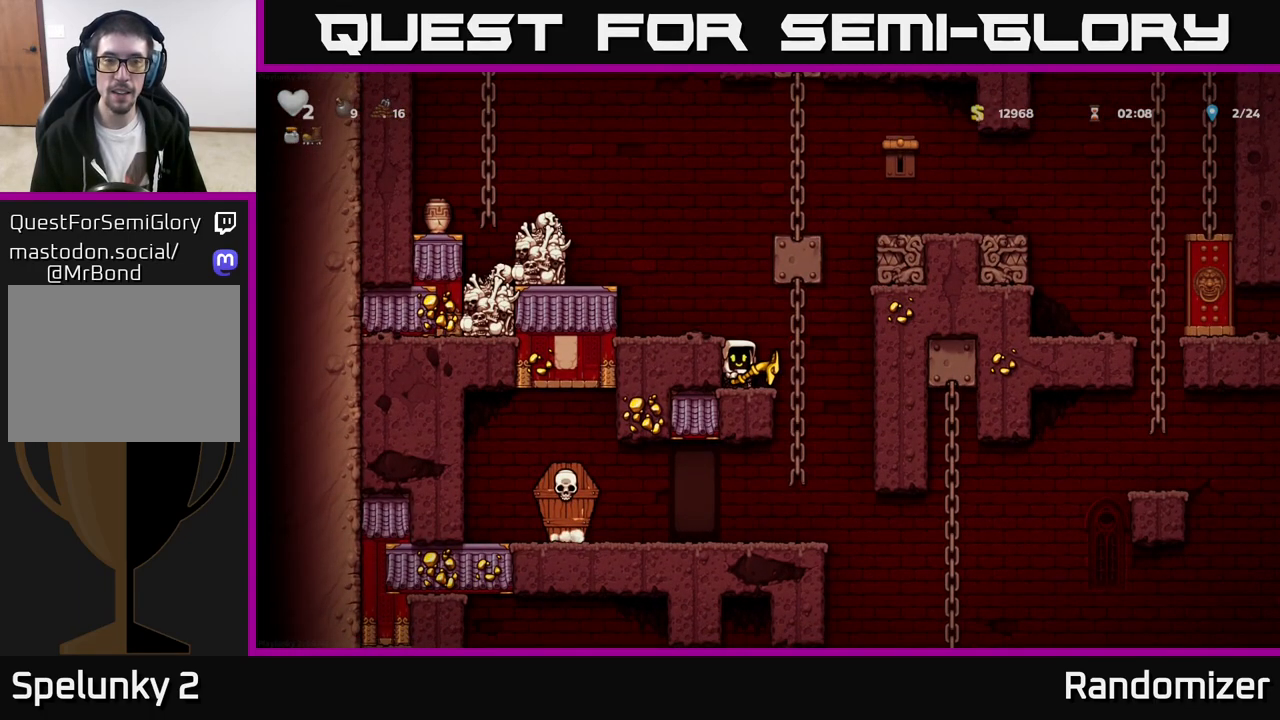
{"buttons": [], "left_stick": "center", "events": [[167, "A", "down"], [200, "left_stick", "left"], [283, "A", "up"], [383, "left_stick", "center"]]}
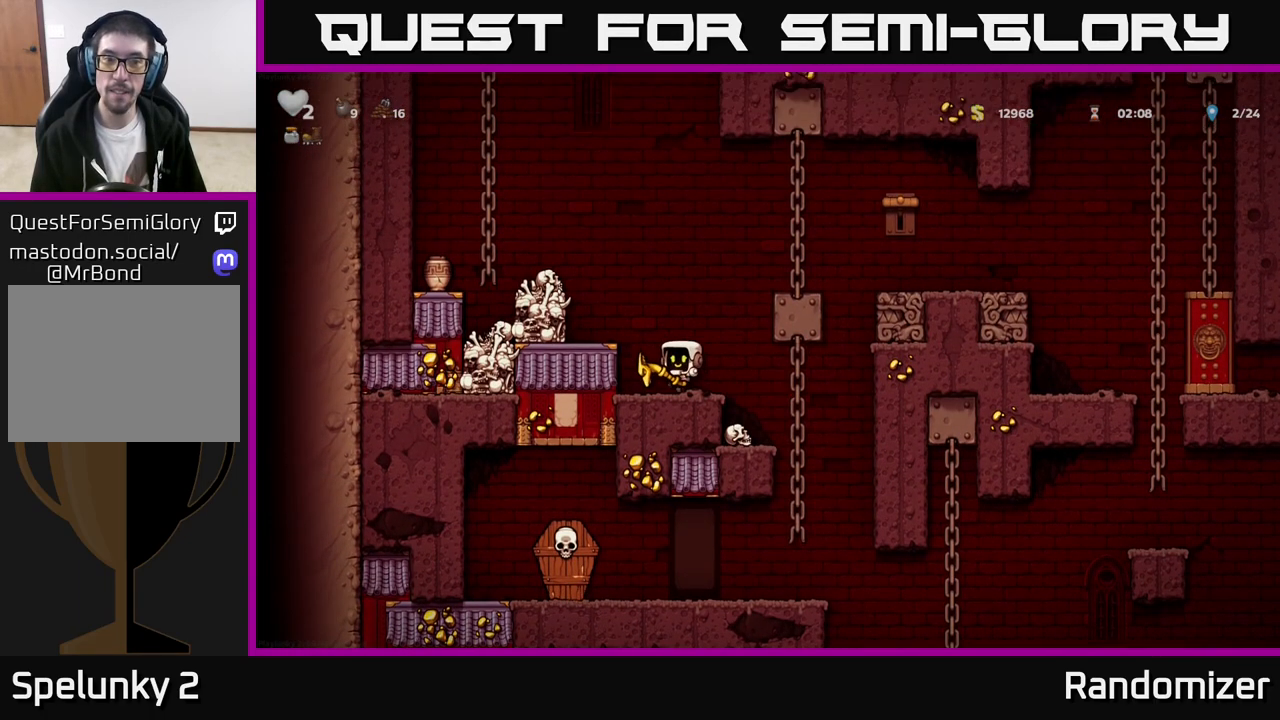
{"buttons": [], "left_stick": "center", "events": [[117, "A", "down"], [150, "left_stick", "left"], [233, "A", "up"], [300, "left_stick", "center"]]}
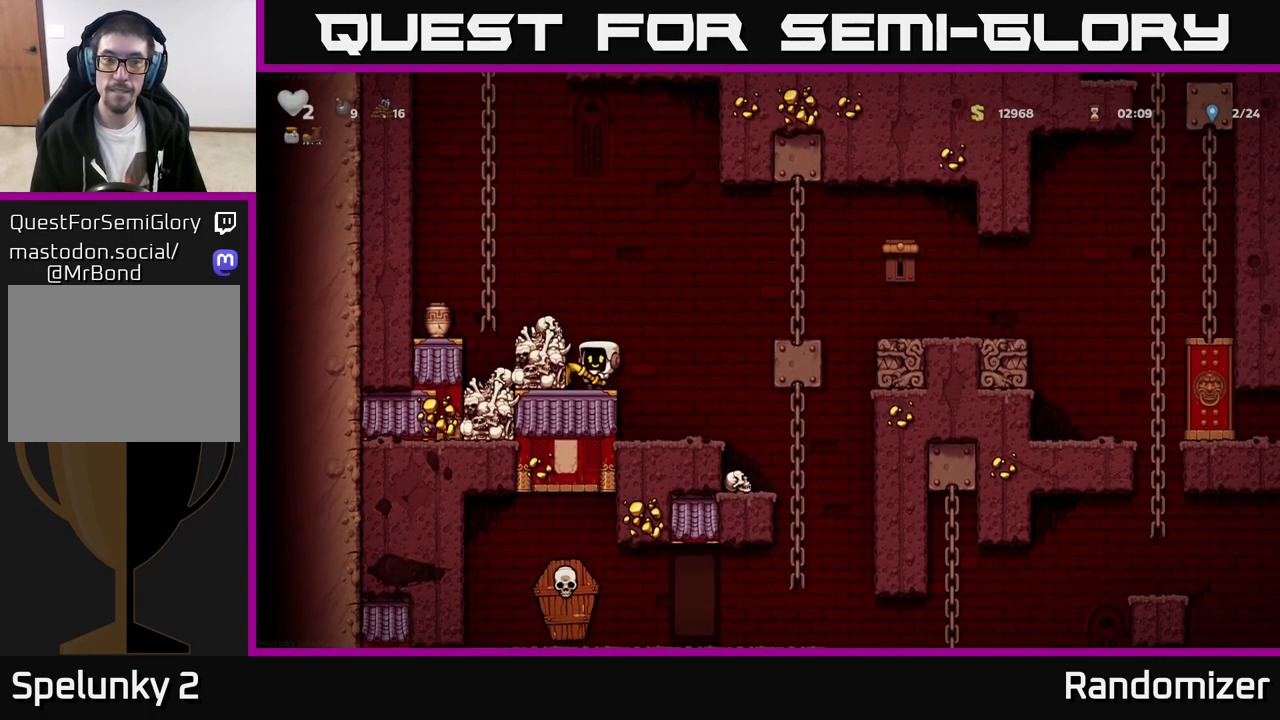
{"buttons": [], "left_stick": "up", "events": [[67, "A", "down"], [117, "left_stick", "left"], [333, "left_stick", "up-left"], [417, "A", "up"], [433, "left_stick", "up"]]}
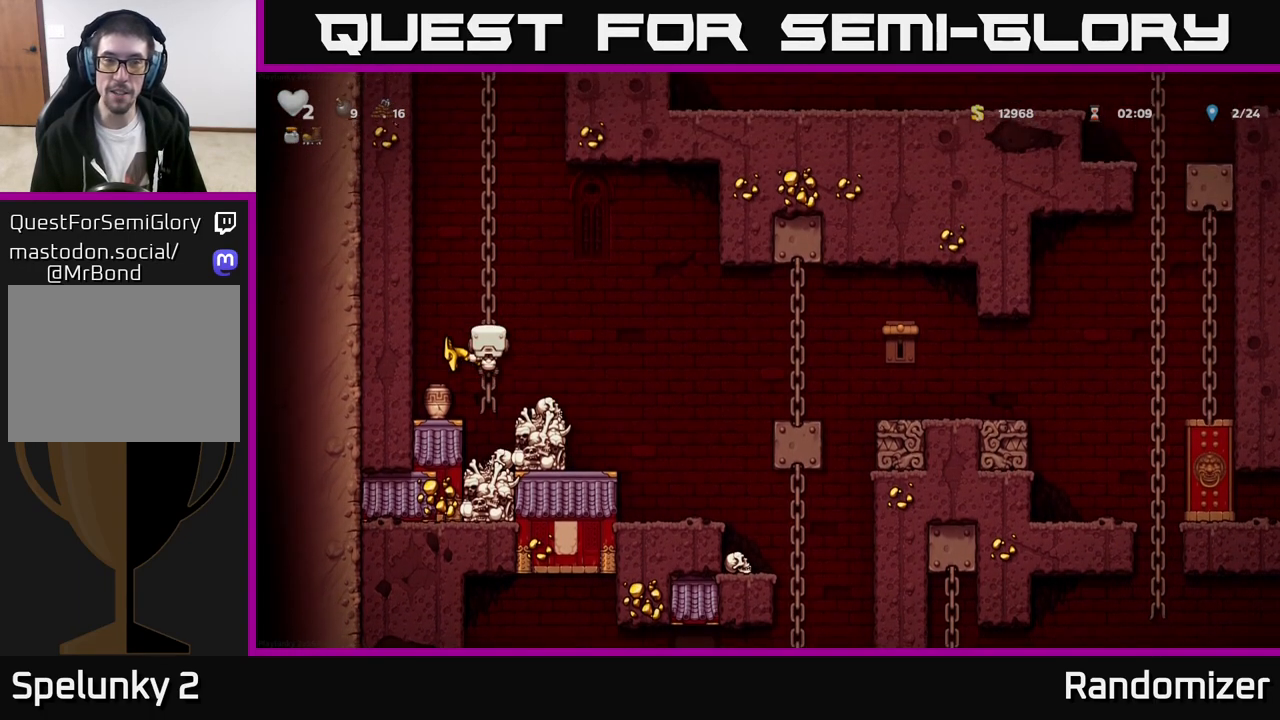
{"buttons": [], "left_stick": "up", "events": []}
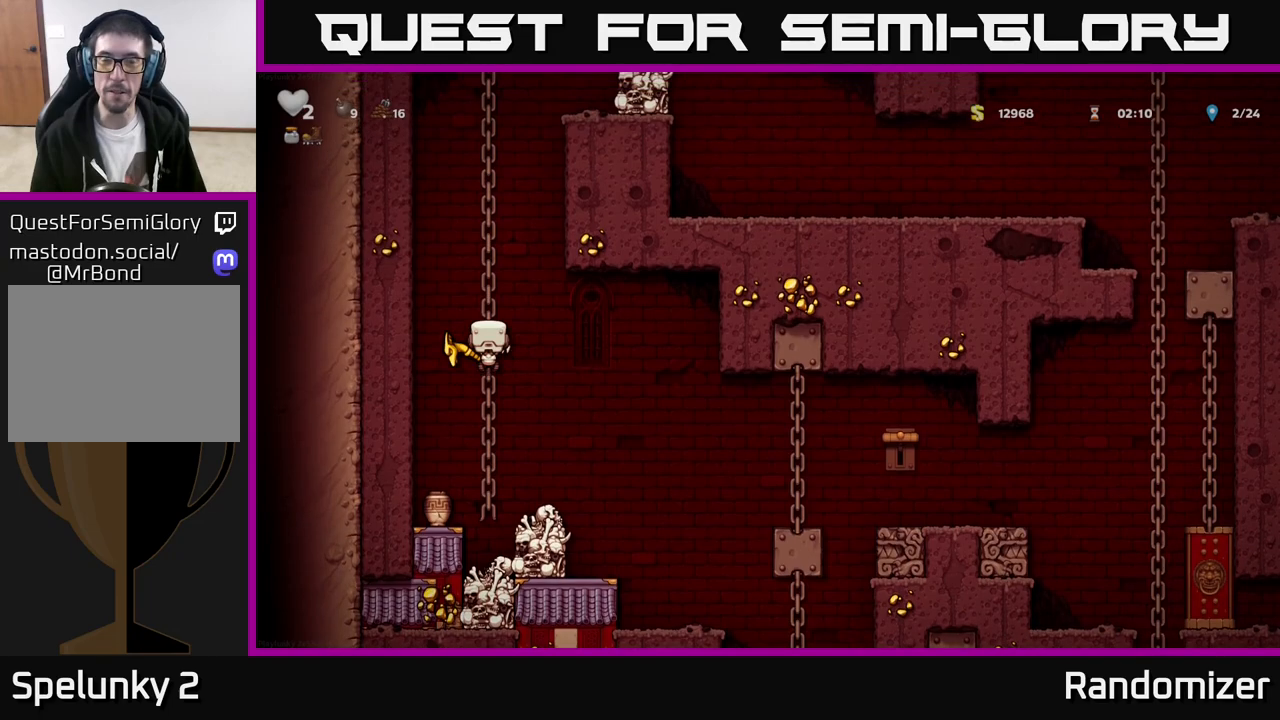
{"buttons": [], "left_stick": "up", "events": []}
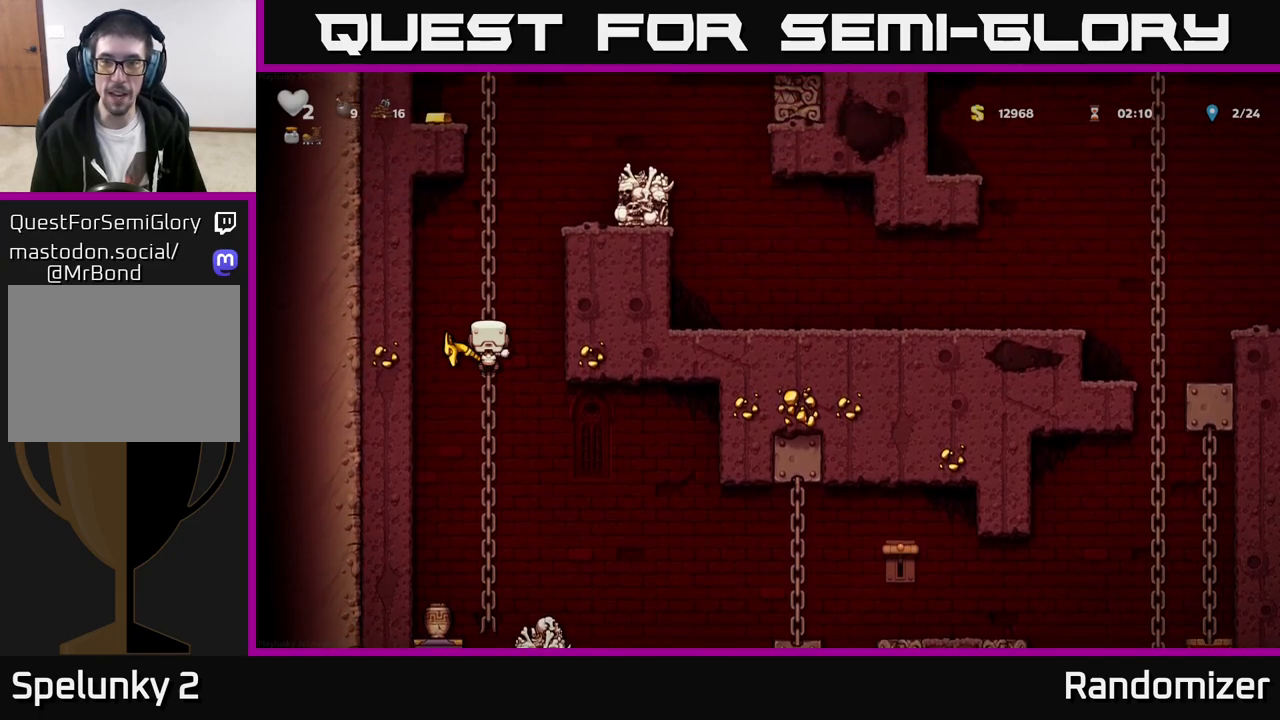
{"buttons": [], "left_stick": "up-right", "events": [[483, "left_stick", "up-right"]]}
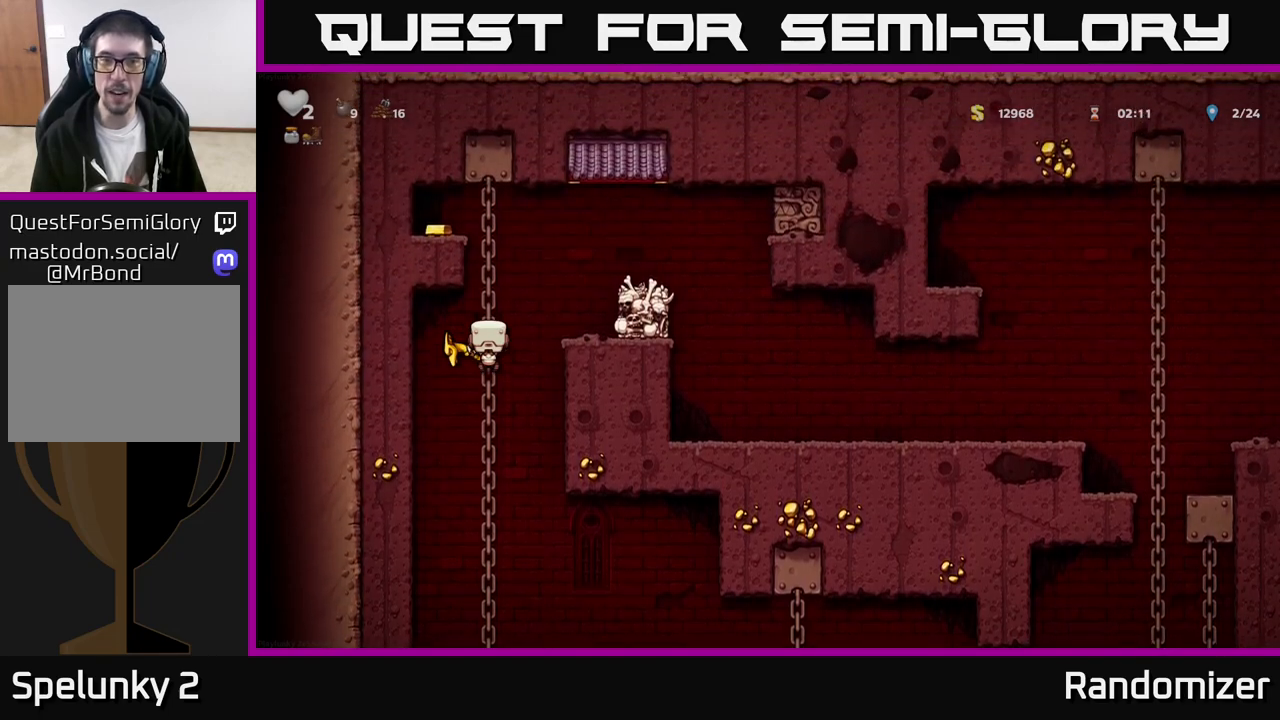
{"buttons": [], "left_stick": "center", "events": [[83, "A", "down"], [117, "left_stick", "right"], [283, "A", "up"], [433, "left_stick", "center"]]}
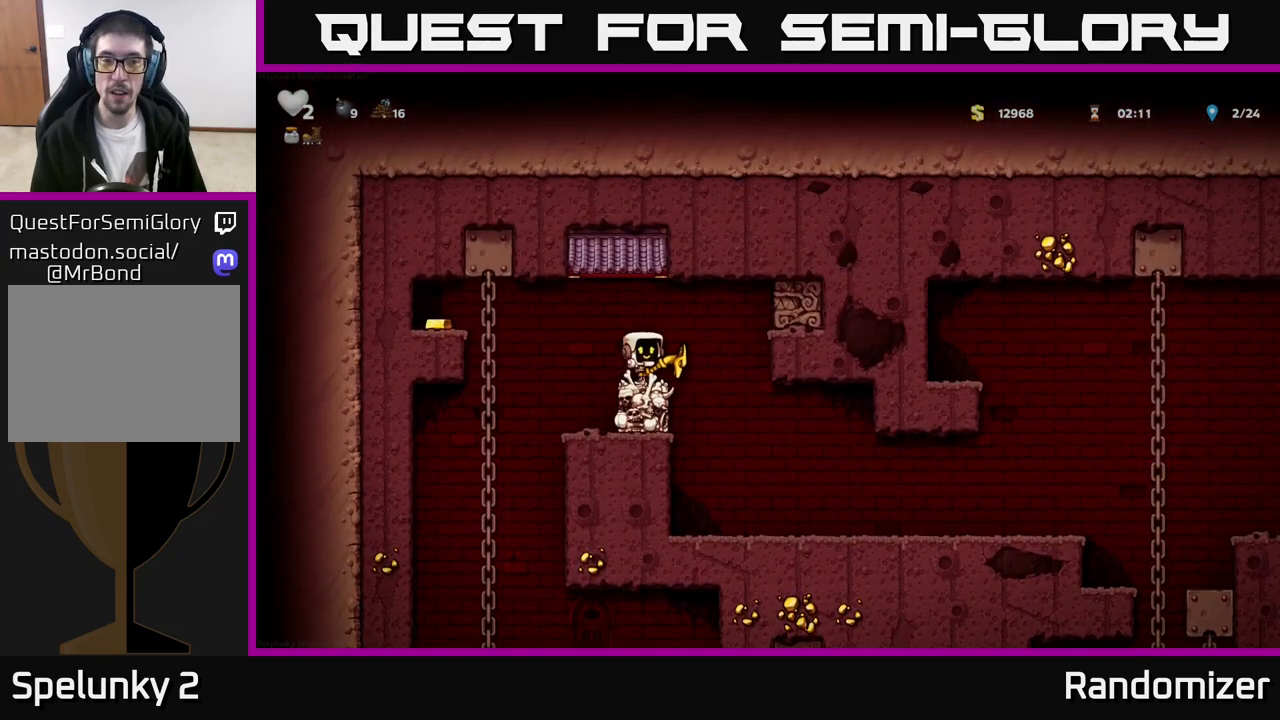
{"buttons": [], "left_stick": "center", "events": [[183, "left_stick", "right"], [383, "left_stick", "center"]]}
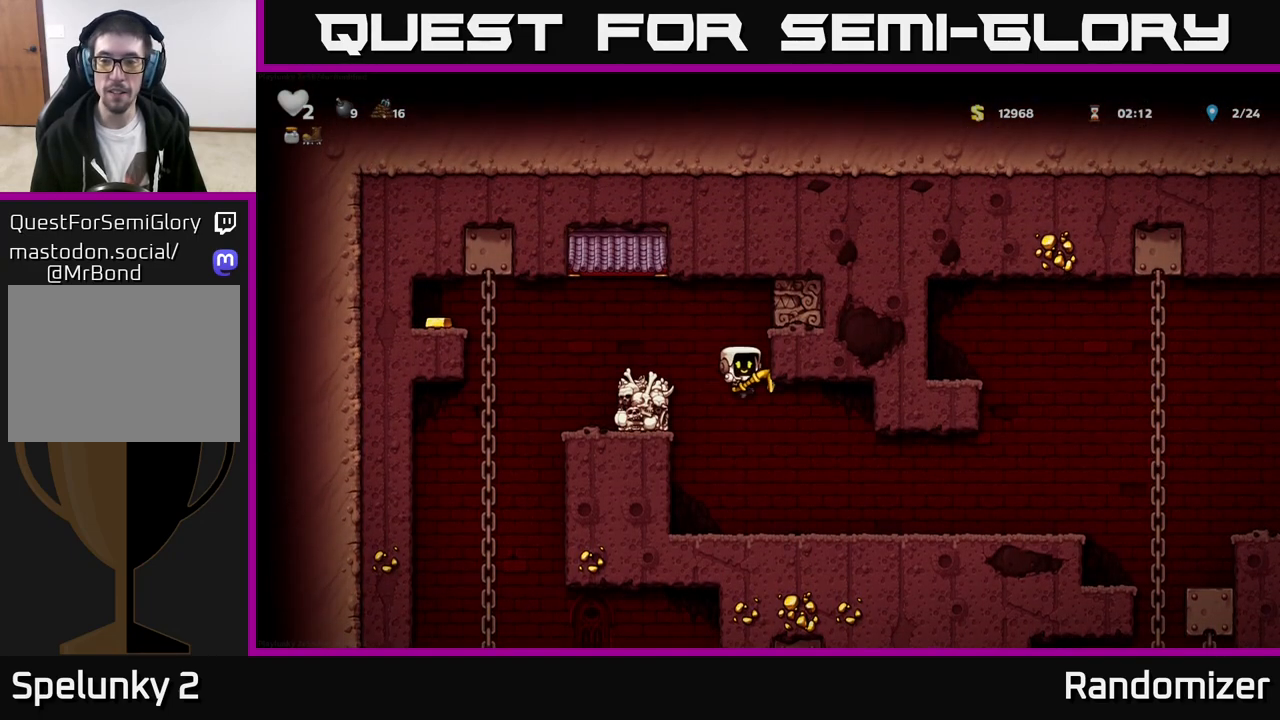
{"buttons": [], "left_stick": "right", "events": [[67, "left_stick", "right"]]}
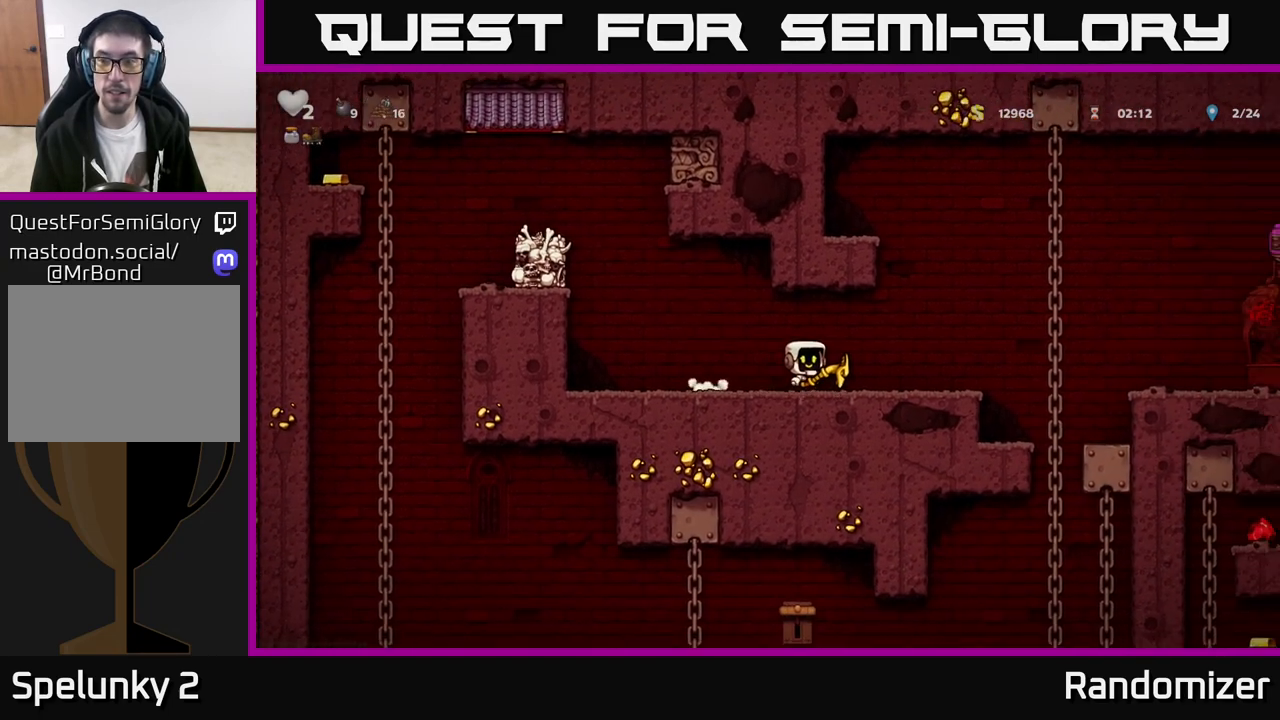
{"buttons": [], "left_stick": "right", "events": [[250, "A", "down"], [433, "A", "up"]]}
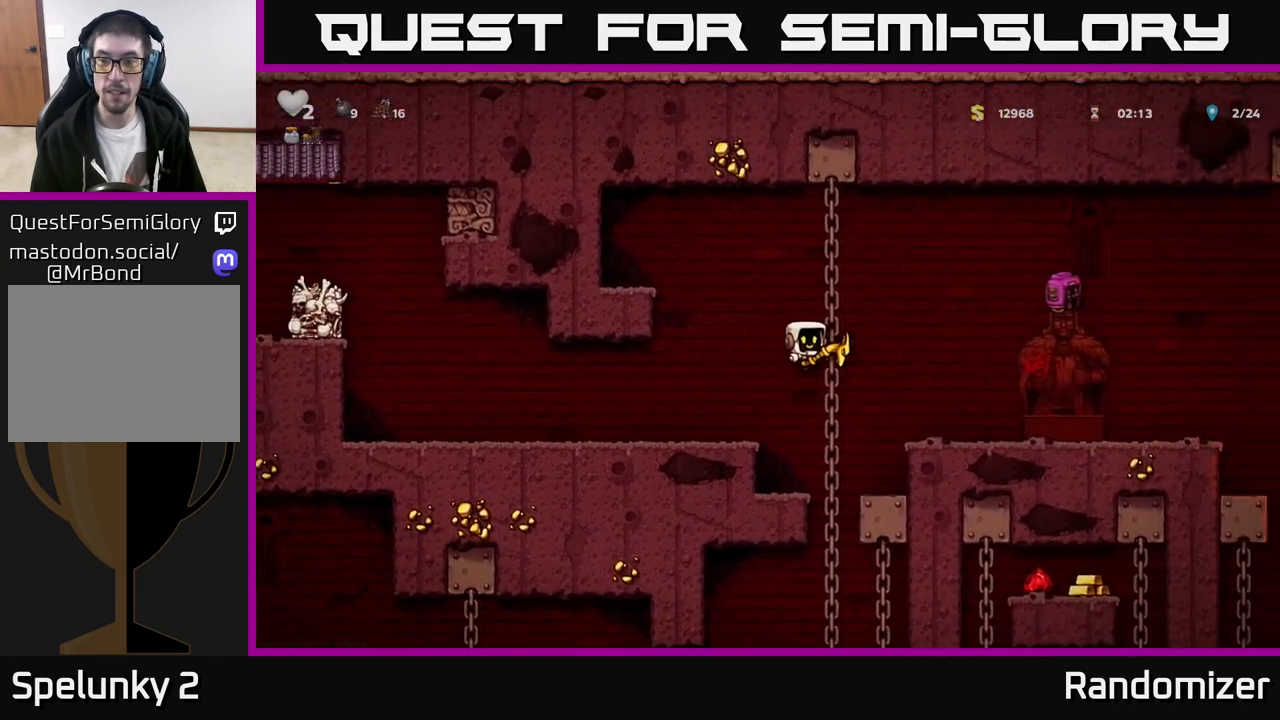
{"buttons": [], "left_stick": "center", "events": [[217, "left_stick", "center"]]}
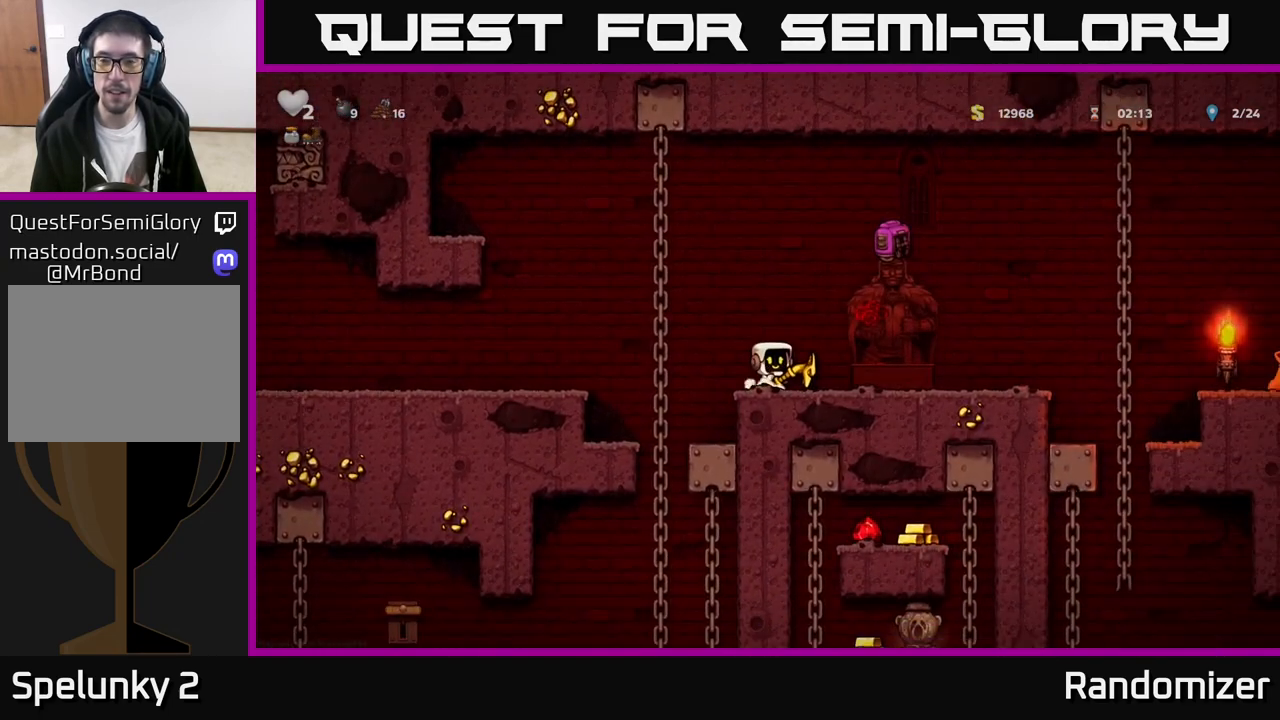
{"buttons": [], "left_stick": "center", "events": []}
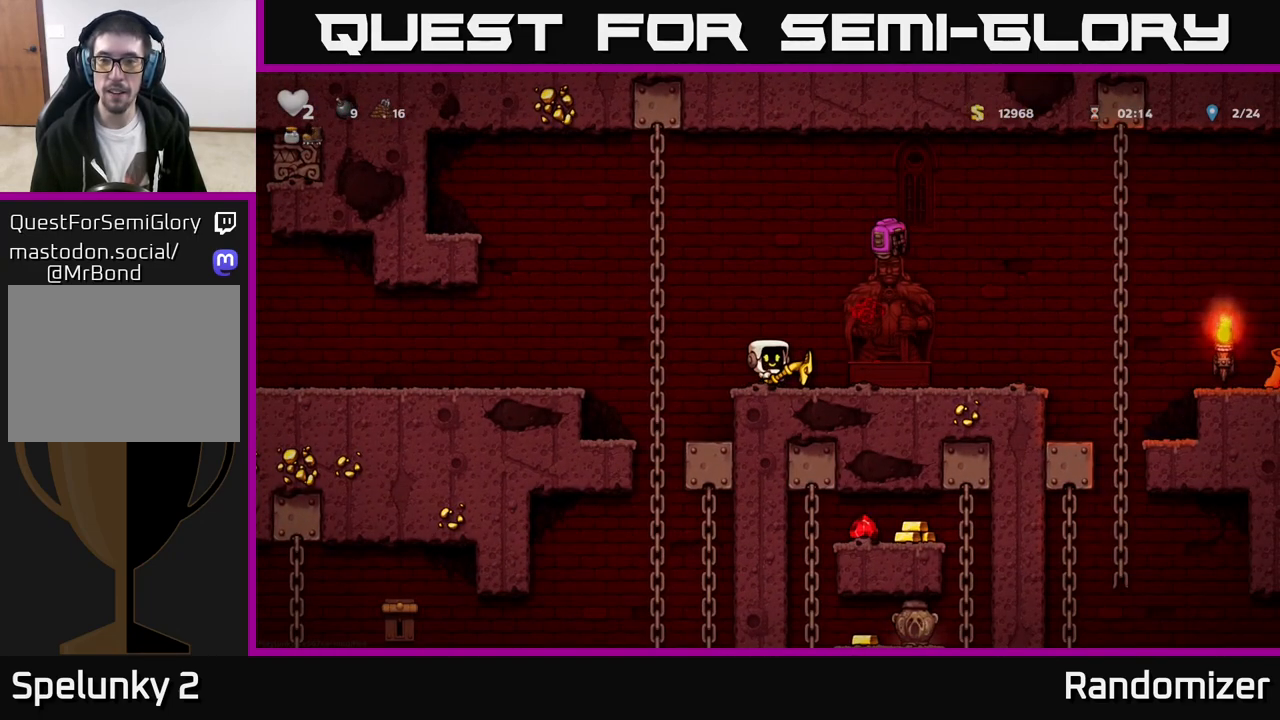
{"buttons": [], "left_stick": "right", "events": [[467, "left_stick", "right"]]}
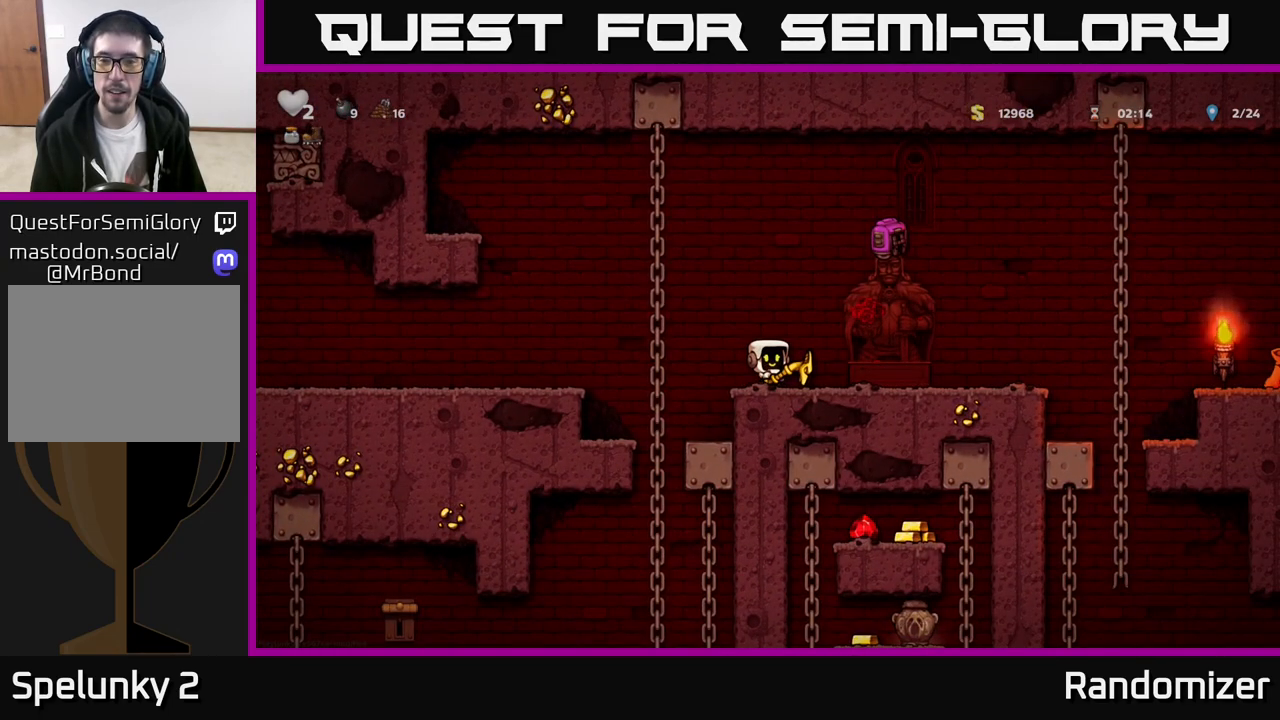
{"buttons": [], "left_stick": "center", "events": [[267, "left_stick", "center"]]}
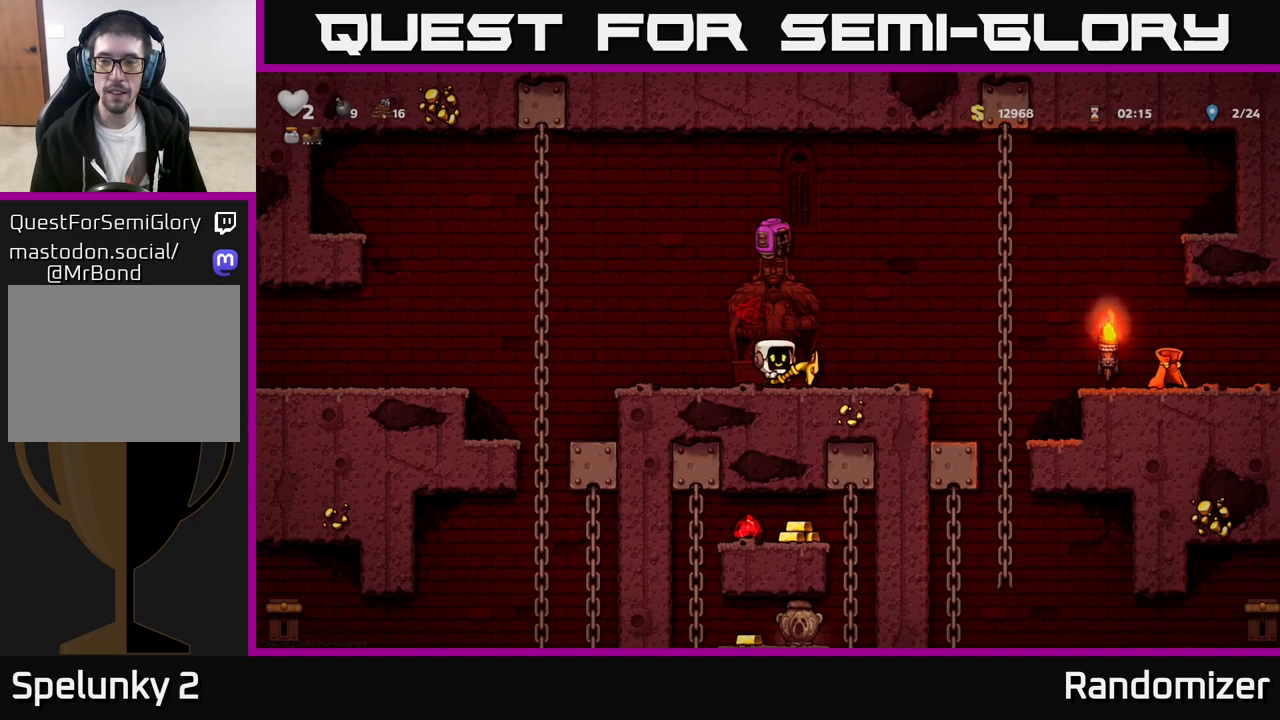
{"buttons": [], "left_stick": "down-right", "events": [[267, "left_stick", "down"], [450, "left_stick", "down-right"]]}